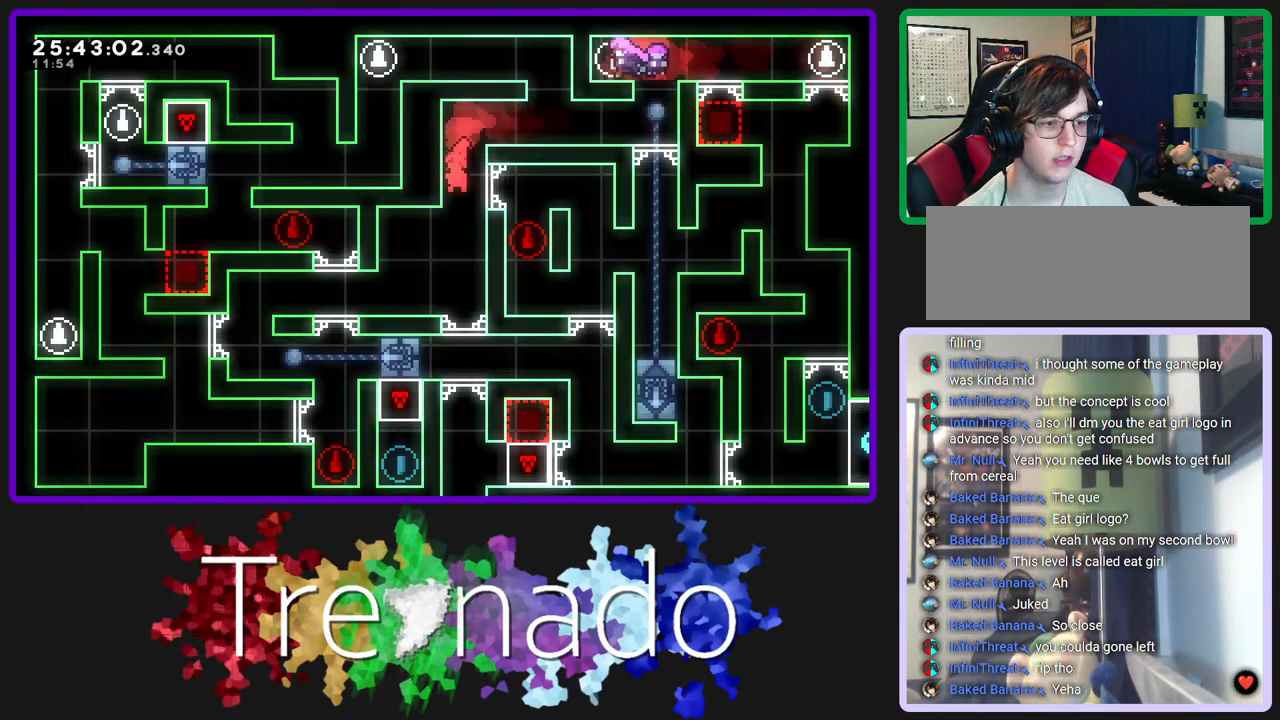
Gameplay with a controller (Xbox layout); each line is a JSON object with the inputs held at the frame after it. "events" lists button and stick changes between this image and that frame as [ms after this image, input, new state], when the widget could be followed in between. Not read: L3 SELECT START.
{"buttons": [], "left_stick": "center", "right_stick": "center", "events": []}
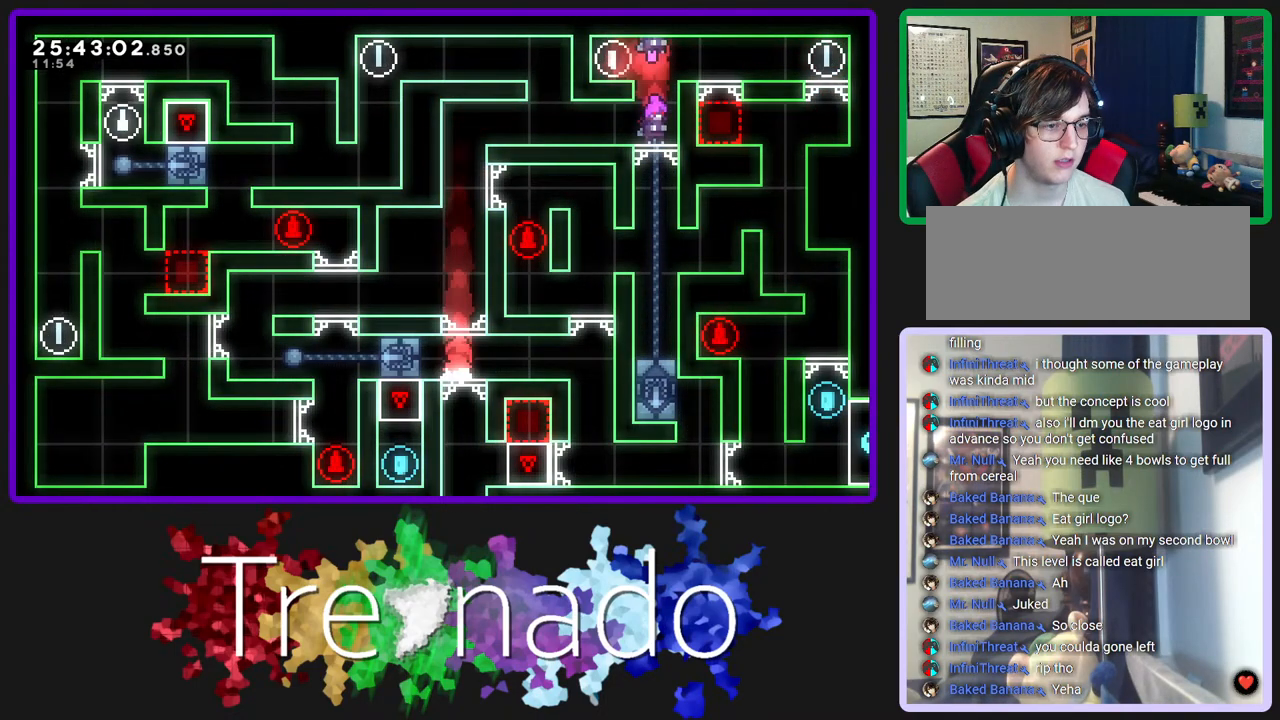
{"buttons": [], "left_stick": "center", "right_stick": "center", "events": [[17, "L2", "down"], [183, "L2", "up"]]}
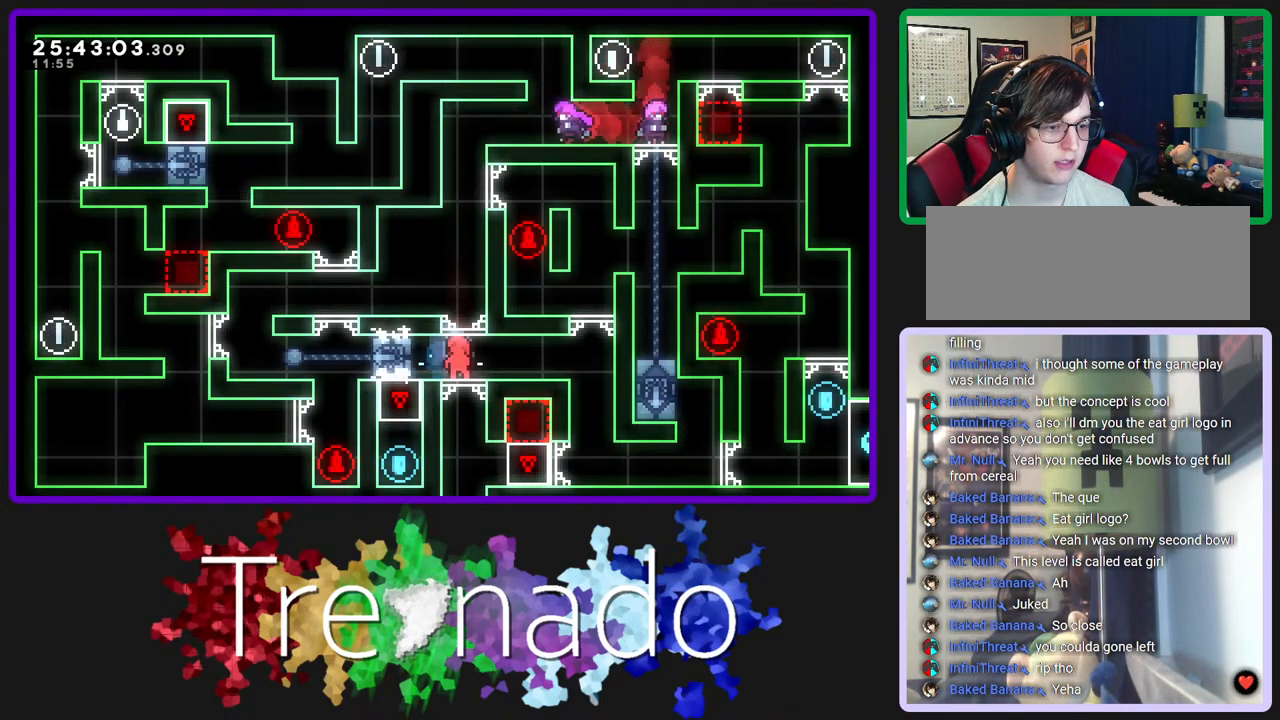
{"buttons": [], "left_stick": "center", "right_stick": "center", "events": []}
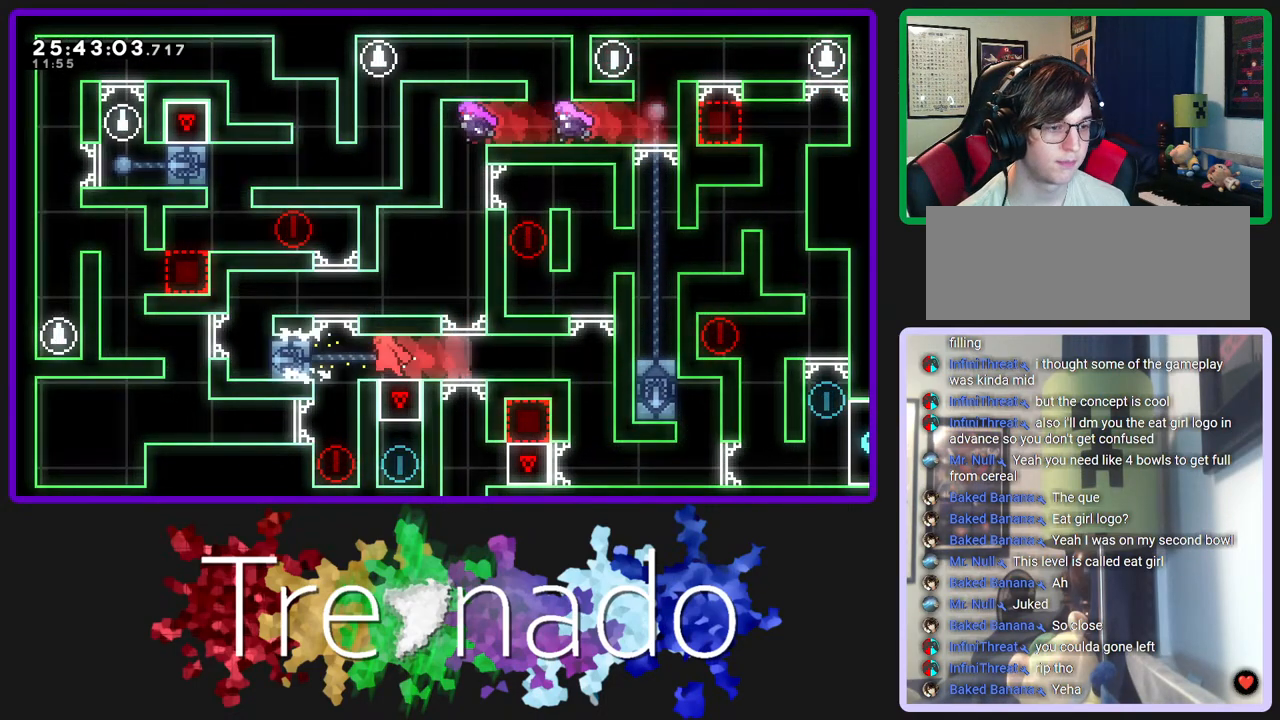
{"buttons": ["A"], "left_stick": "center", "right_stick": "center", "events": [[467, "A", "down"]]}
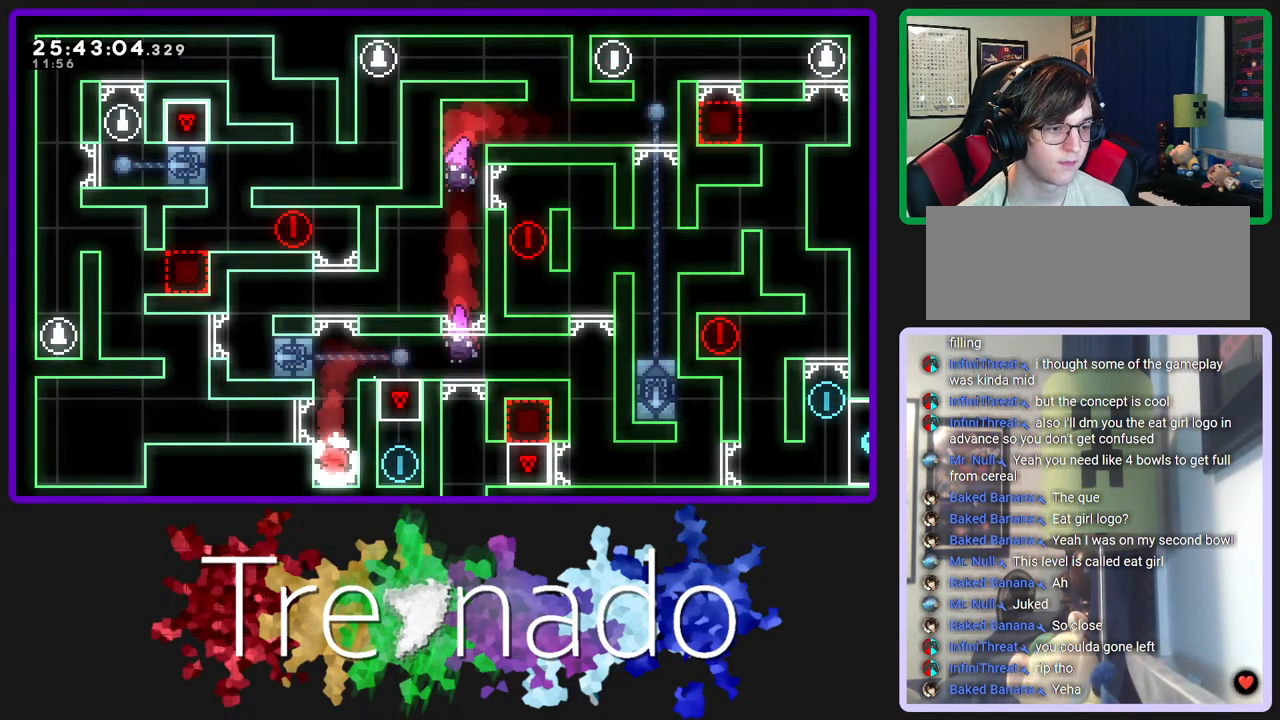
{"buttons": [], "left_stick": "center", "right_stick": "center", "events": [[67, "A", "up"]]}
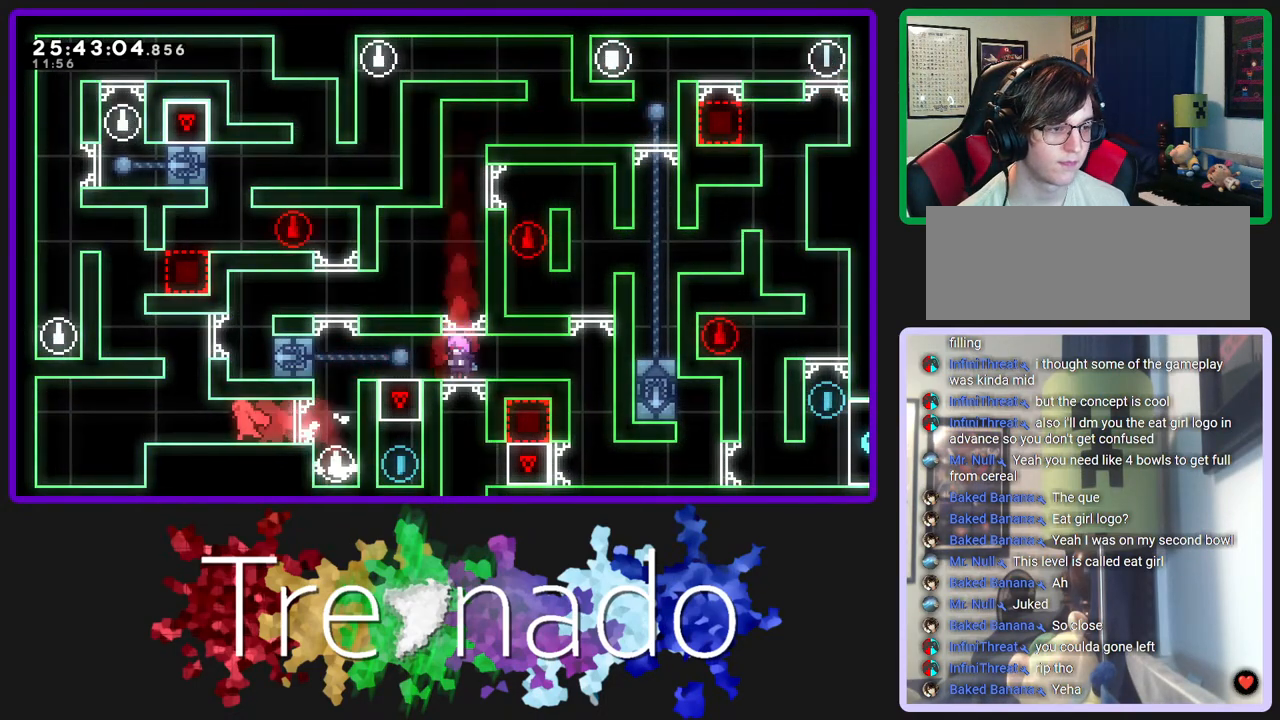
{"buttons": ["A"], "left_stick": "center", "right_stick": "center", "events": [[383, "A", "down"]]}
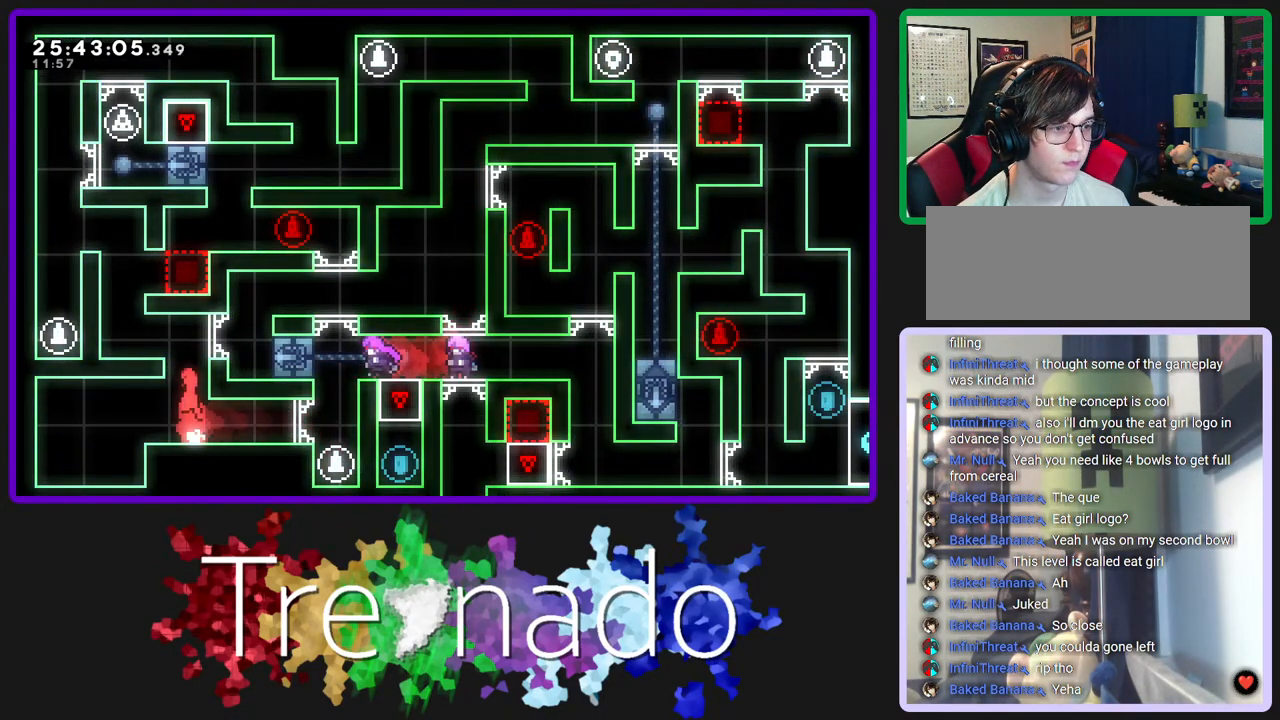
{"buttons": [], "left_stick": "center", "right_stick": "center", "events": [[50, "R2", "down"], [183, "A", "up"], [250, "A", "down"], [350, "A", "up"], [400, "R2", "up"]]}
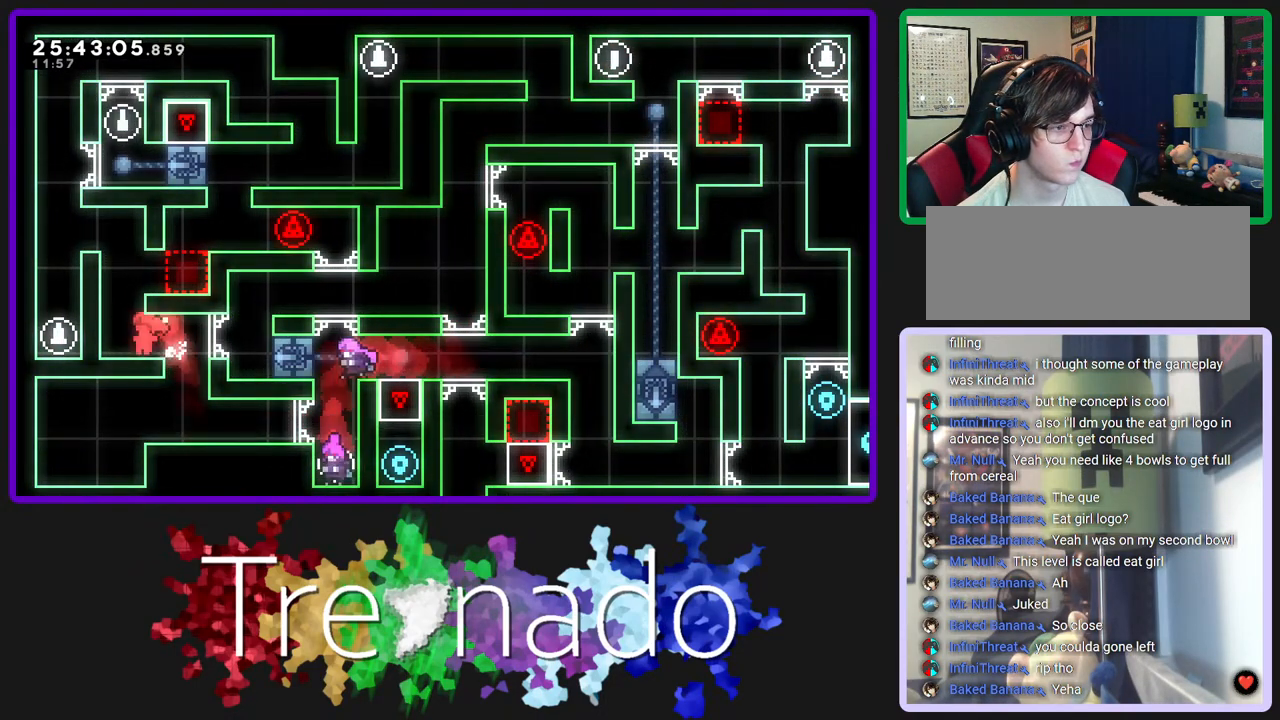
{"buttons": [], "left_stick": "center", "right_stick": "center", "events": [[183, "A", "down"], [450, "A", "up"]]}
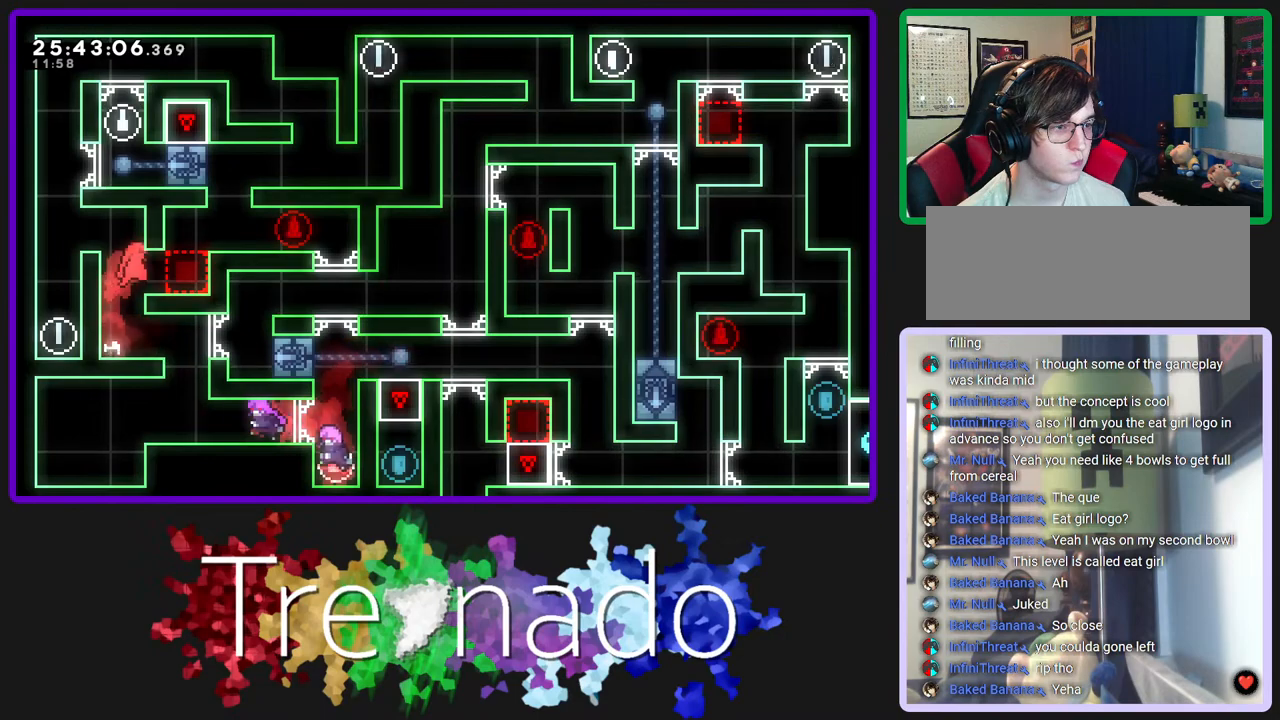
{"buttons": [], "left_stick": "center", "right_stick": "center", "events": [[267, "A", "down"], [433, "A", "up"]]}
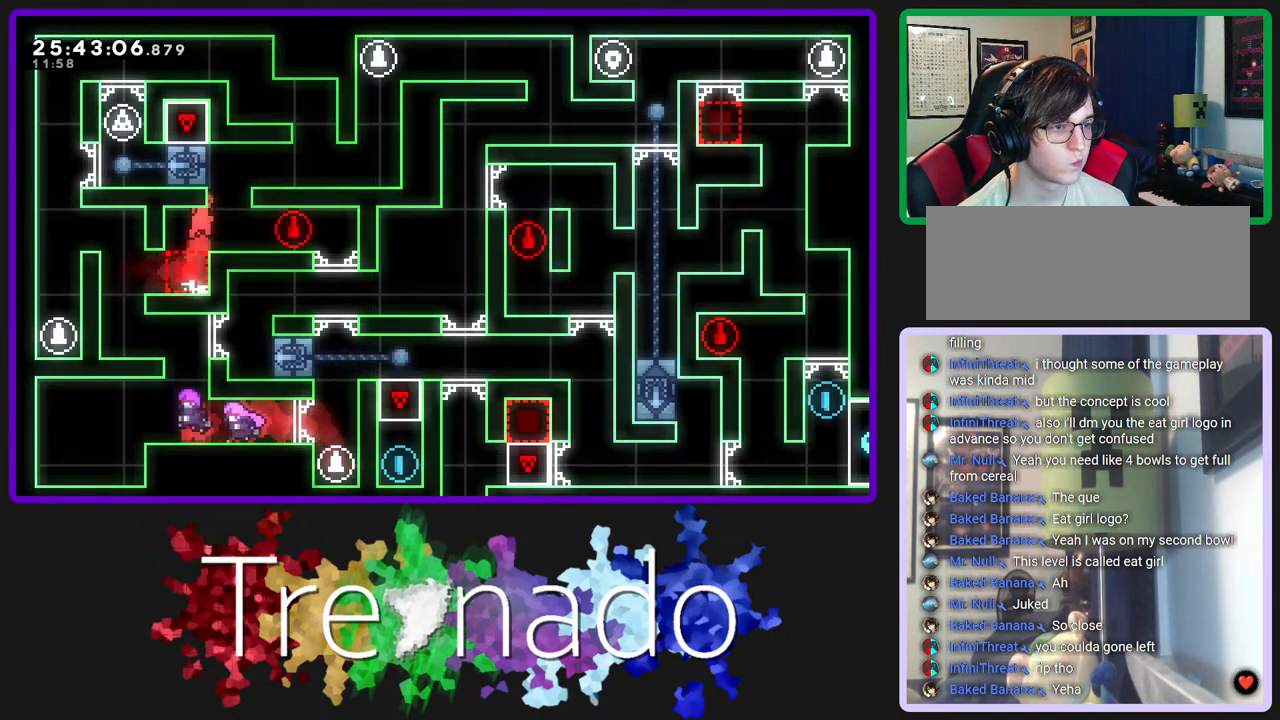
{"buttons": [], "left_stick": "center", "right_stick": "center", "events": []}
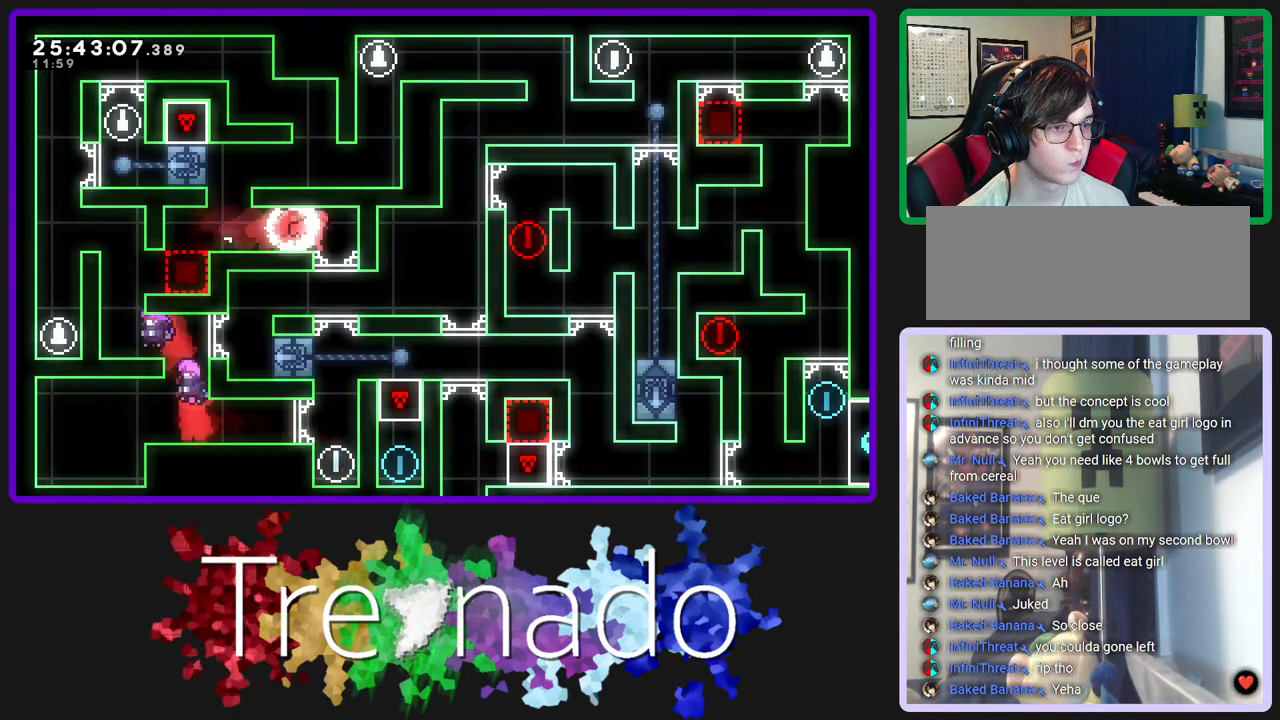
{"buttons": [], "left_stick": "center", "right_stick": "center", "events": []}
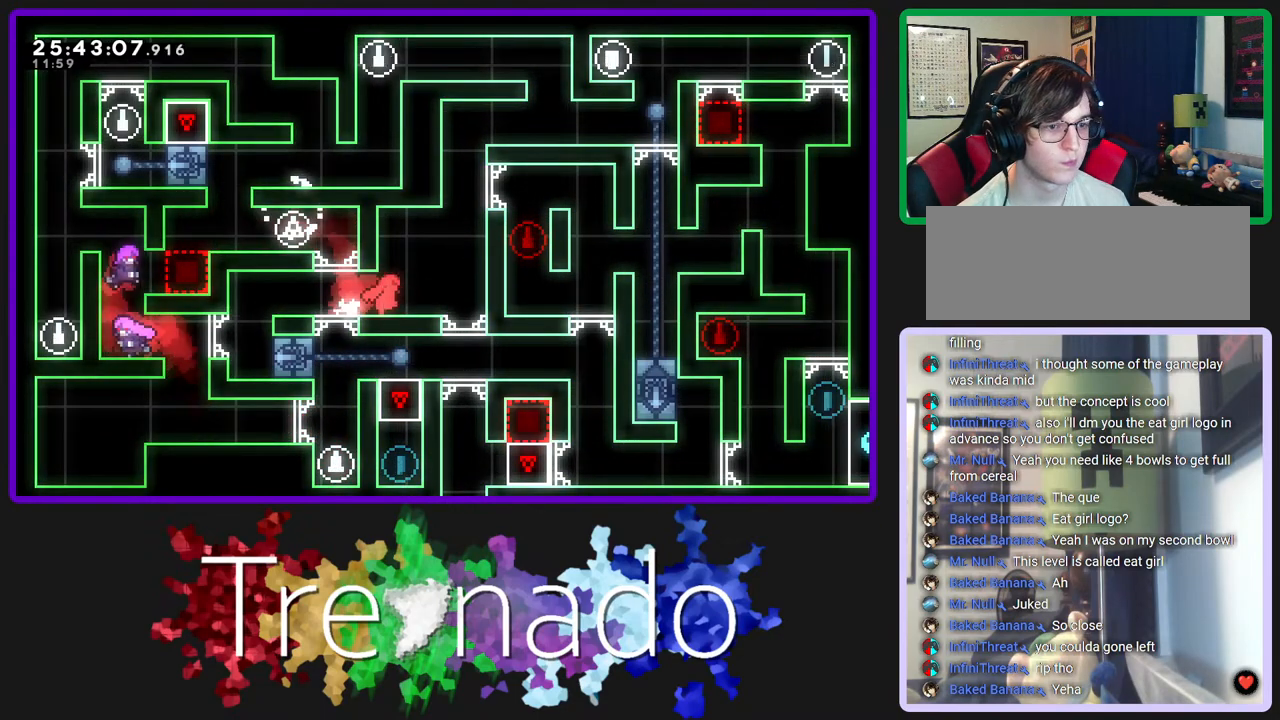
{"buttons": [], "left_stick": "center", "right_stick": "center", "events": []}
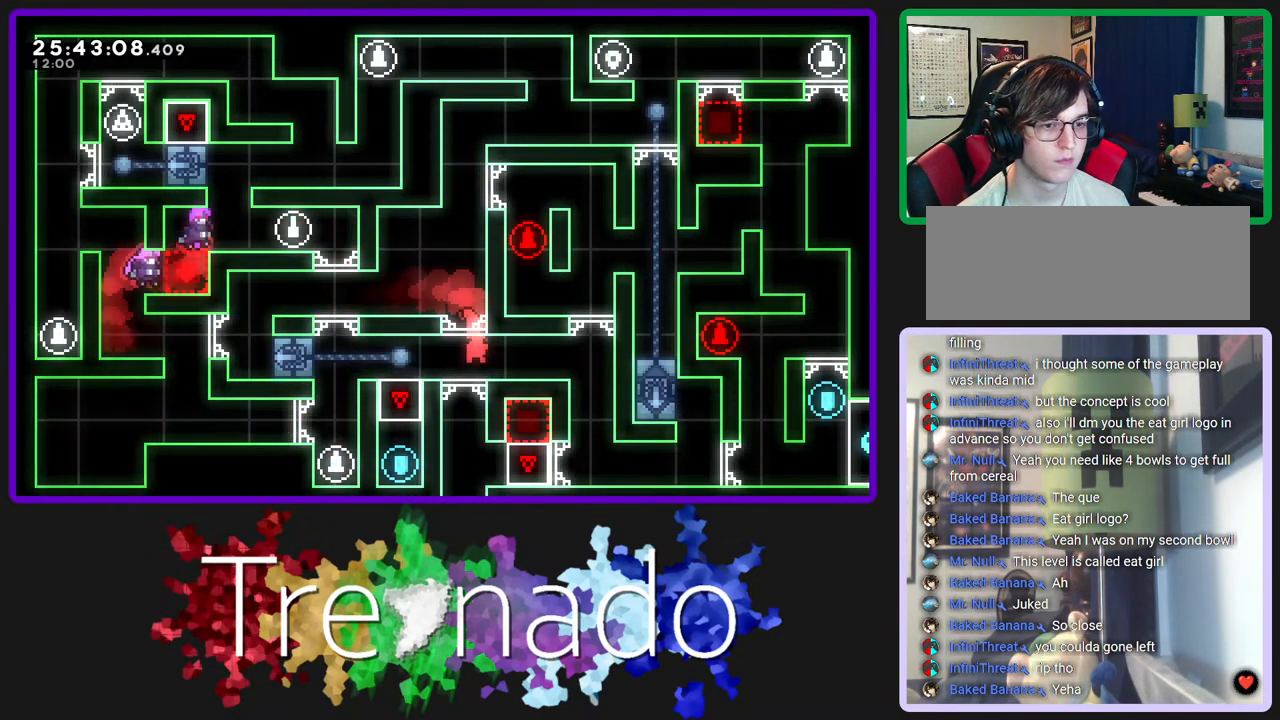
{"buttons": ["A"], "left_stick": "center", "right_stick": "center", "events": [[467, "A", "down"]]}
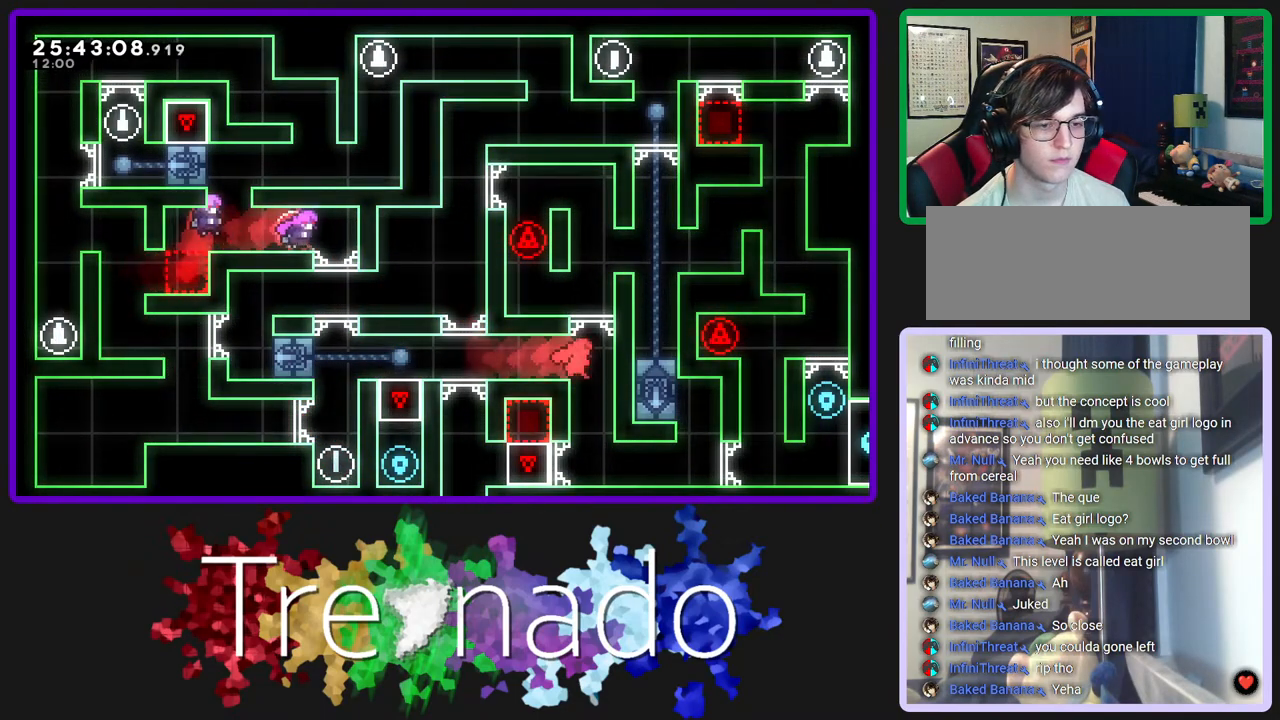
{"buttons": [], "left_stick": "center", "right_stick": "center", "events": [[167, "A", "up"]]}
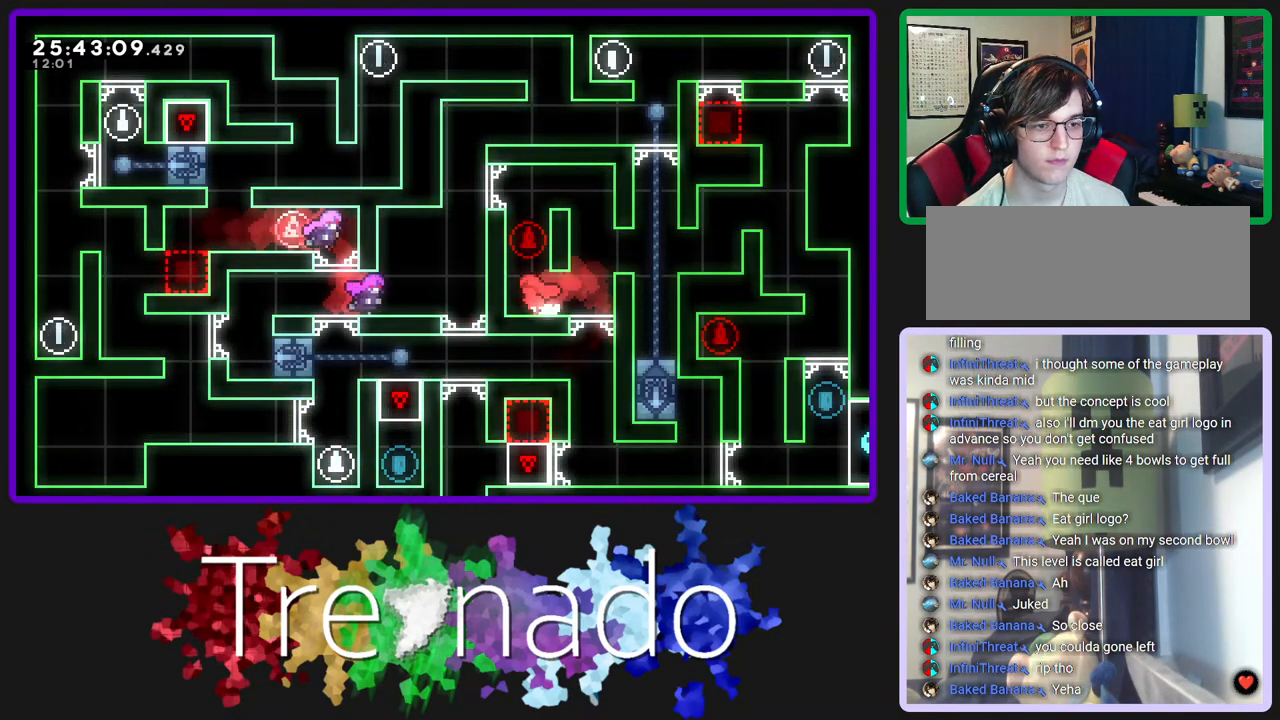
{"buttons": ["A", "R2"], "left_stick": "center", "right_stick": "center", "events": [[67, "A", "down"], [250, "A", "up"], [300, "R2", "down"], [450, "A", "down"]]}
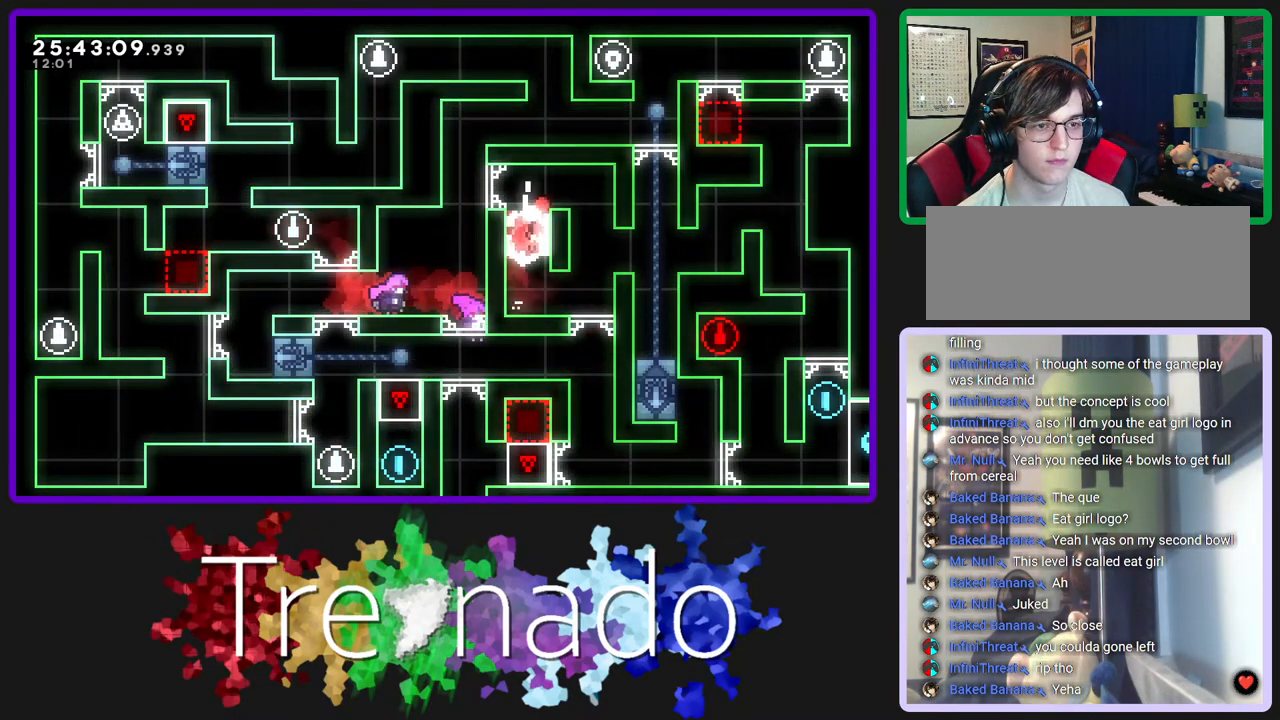
{"buttons": [], "left_stick": "center", "right_stick": "center", "events": [[133, "A", "up"], [217, "R2", "up"]]}
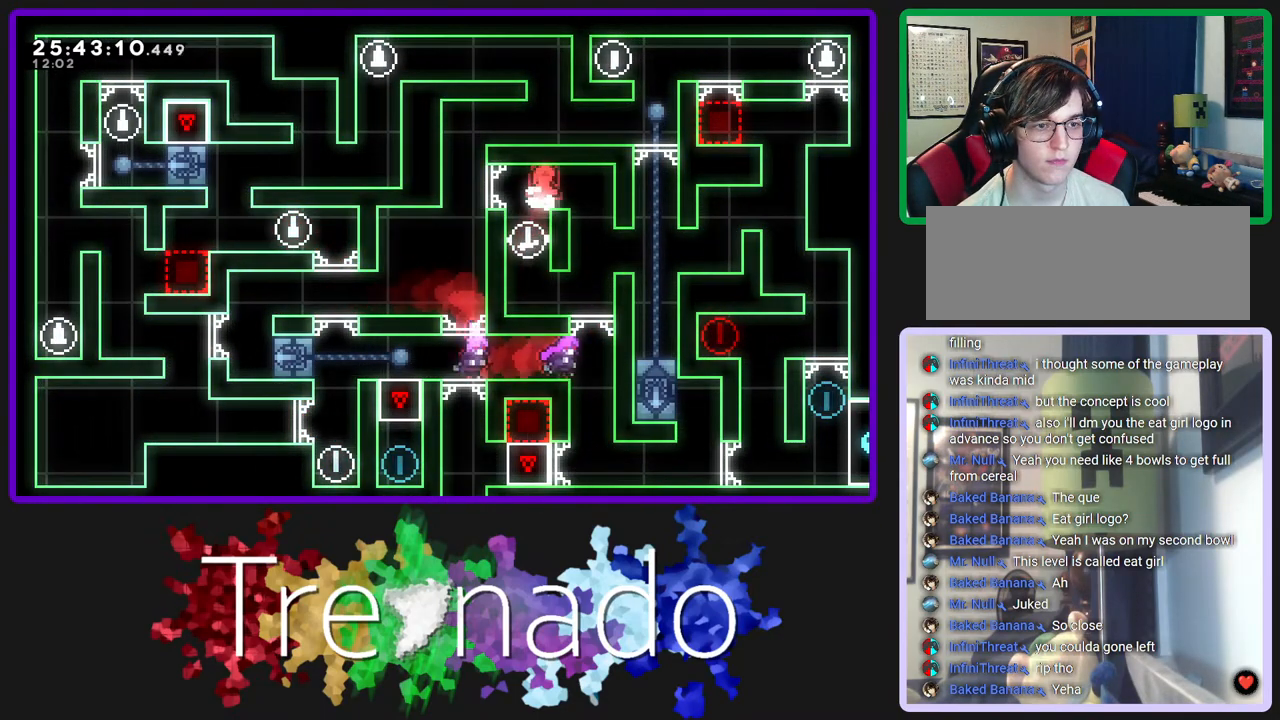
{"buttons": [], "left_stick": "center", "right_stick": "center", "events": [[283, "L2", "down"], [400, "L2", "up"]]}
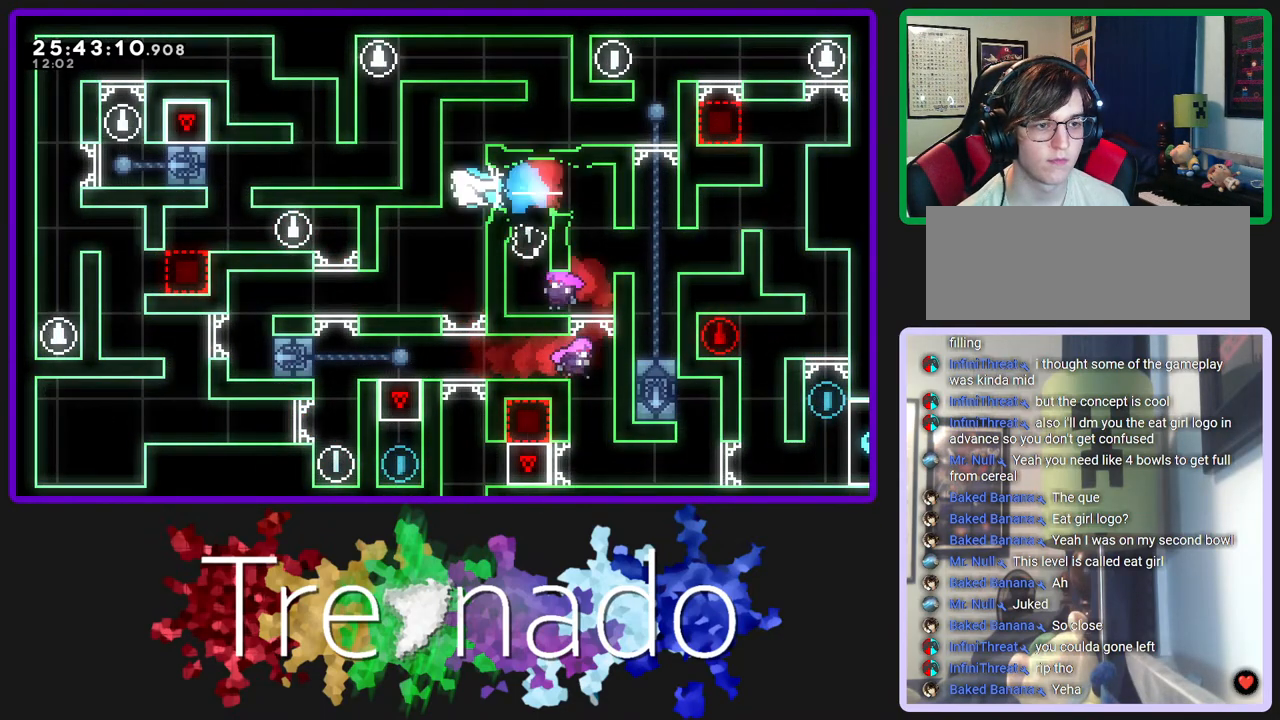
{"buttons": [], "left_stick": "center", "right_stick": "center", "events": []}
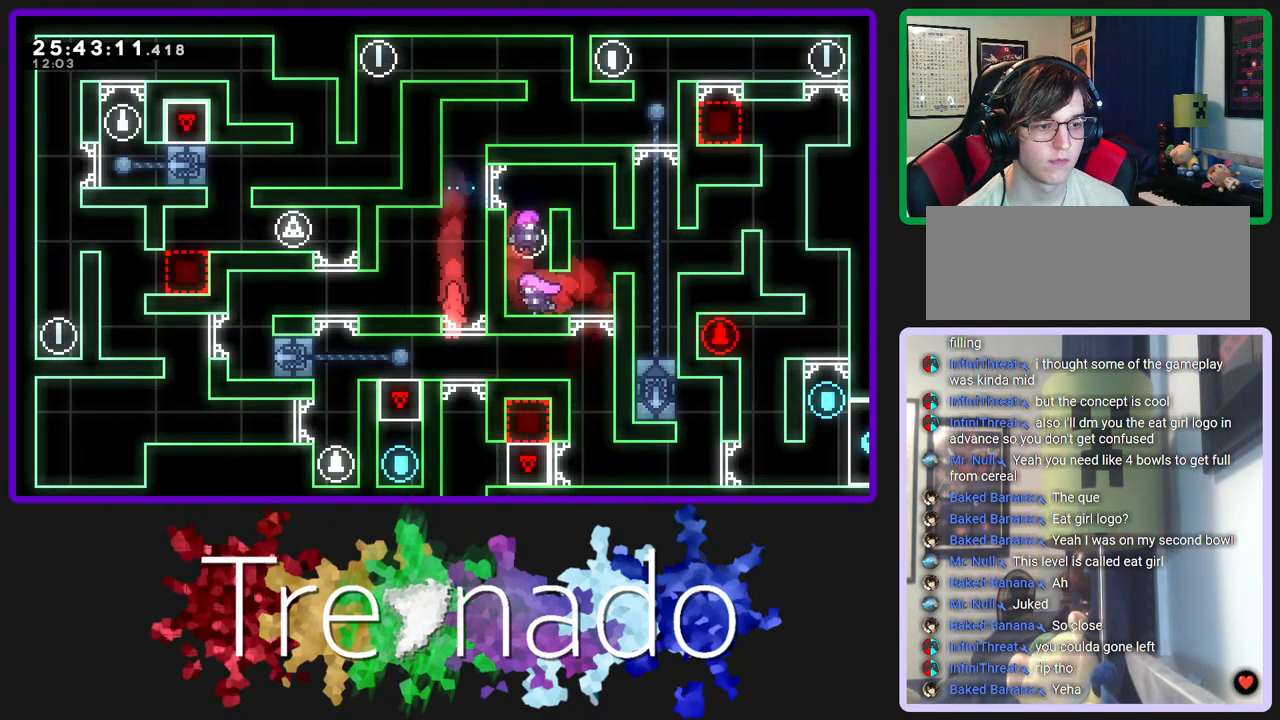
{"buttons": [], "left_stick": "center", "right_stick": "center", "events": []}
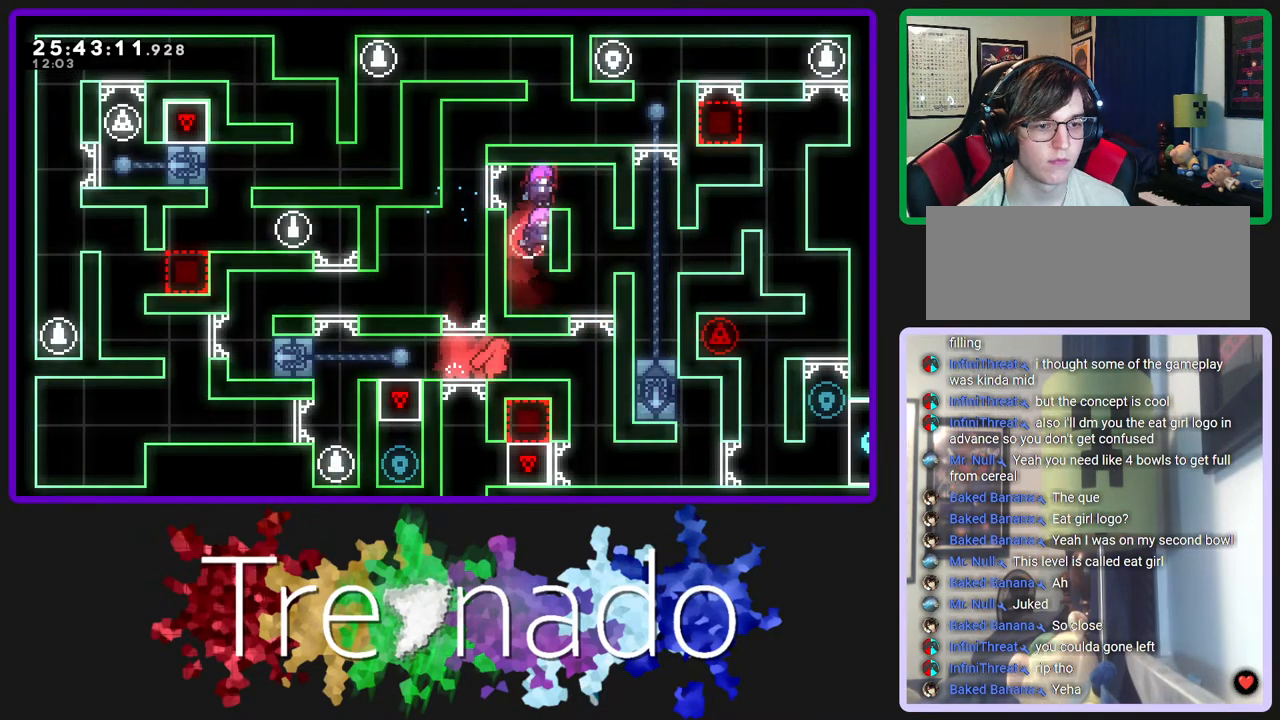
{"buttons": ["A"], "left_stick": "center", "right_stick": "center", "events": [[500, "A", "down"]]}
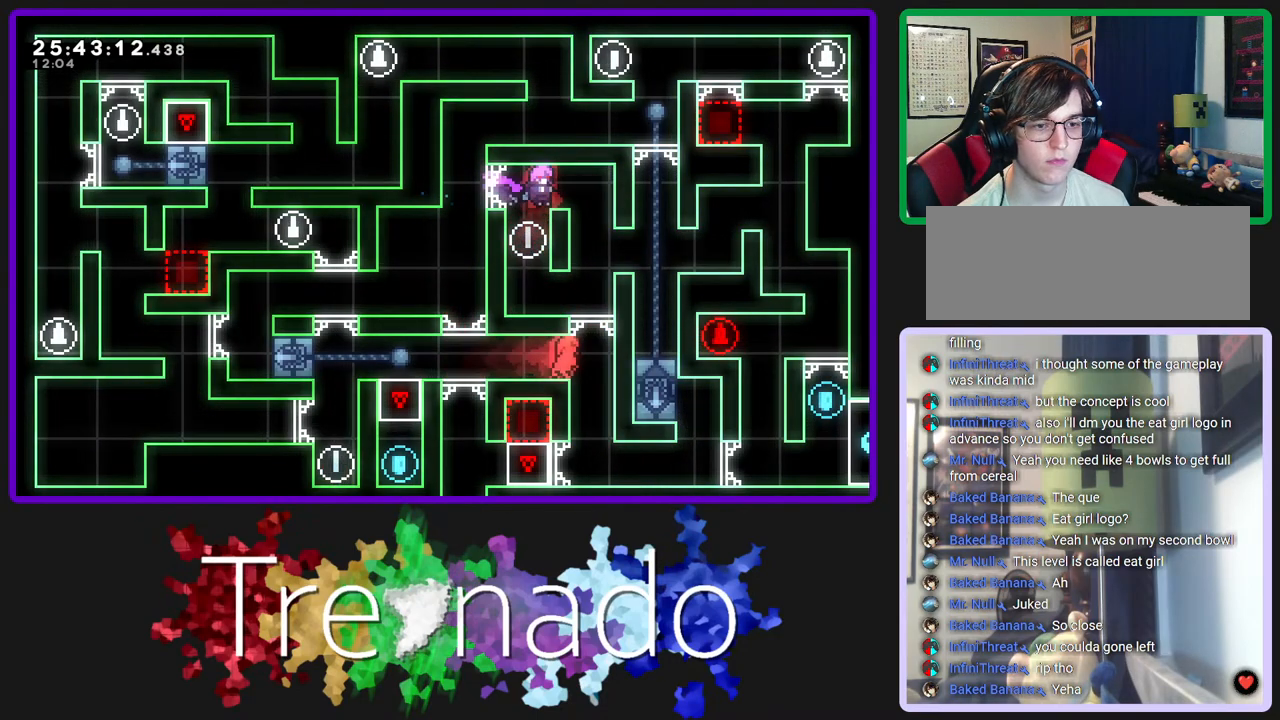
{"buttons": [], "left_stick": "center", "right_stick": "center", "events": [[133, "A", "up"]]}
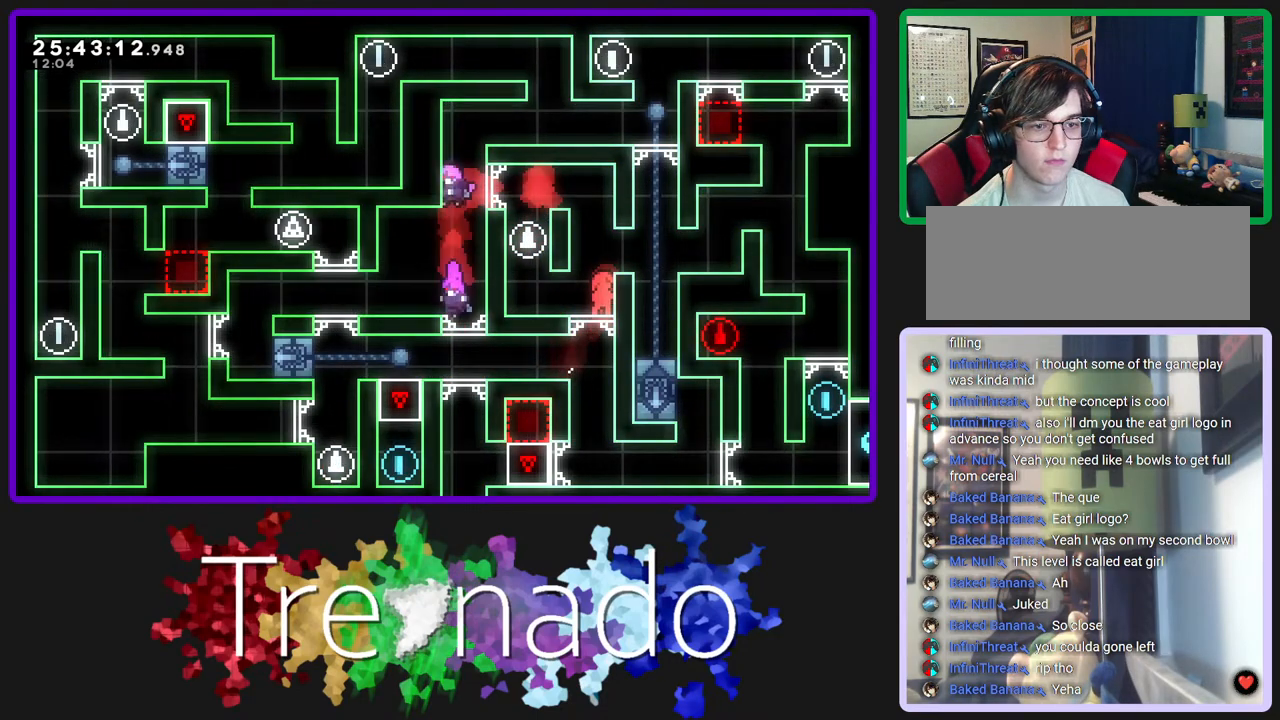
{"buttons": [], "left_stick": "center", "right_stick": "center", "events": [[100, "A", "down"], [267, "A", "up"]]}
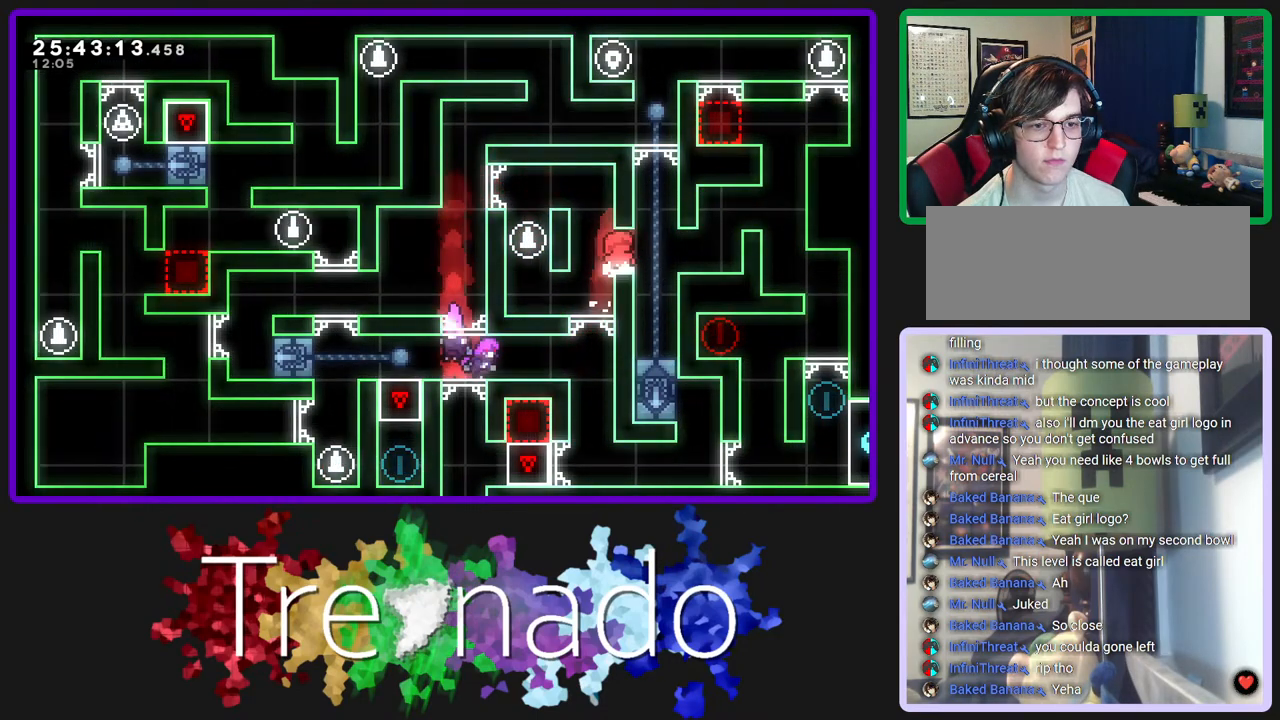
{"buttons": [], "left_stick": "center", "right_stick": "center", "events": [[150, "L2", "down"], [317, "L2", "up"]]}
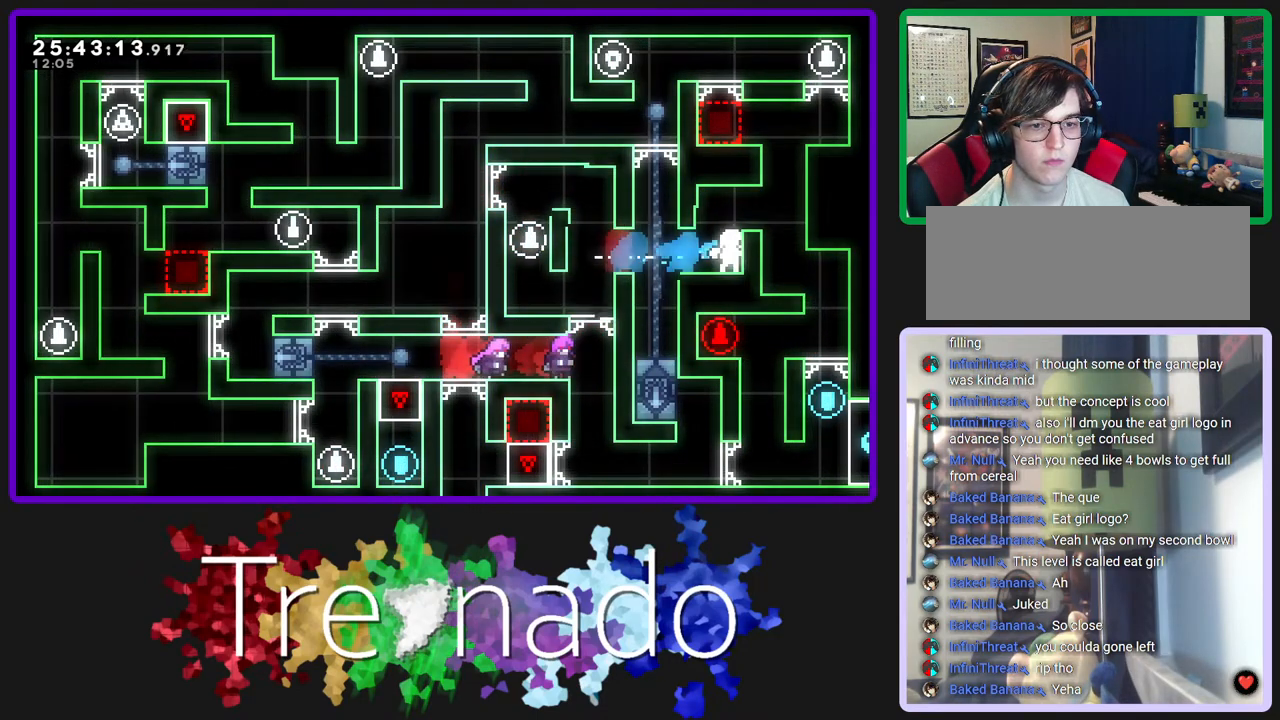
{"buttons": [], "left_stick": "center", "right_stick": "center", "events": [[50, "A", "down"], [250, "A", "up"]]}
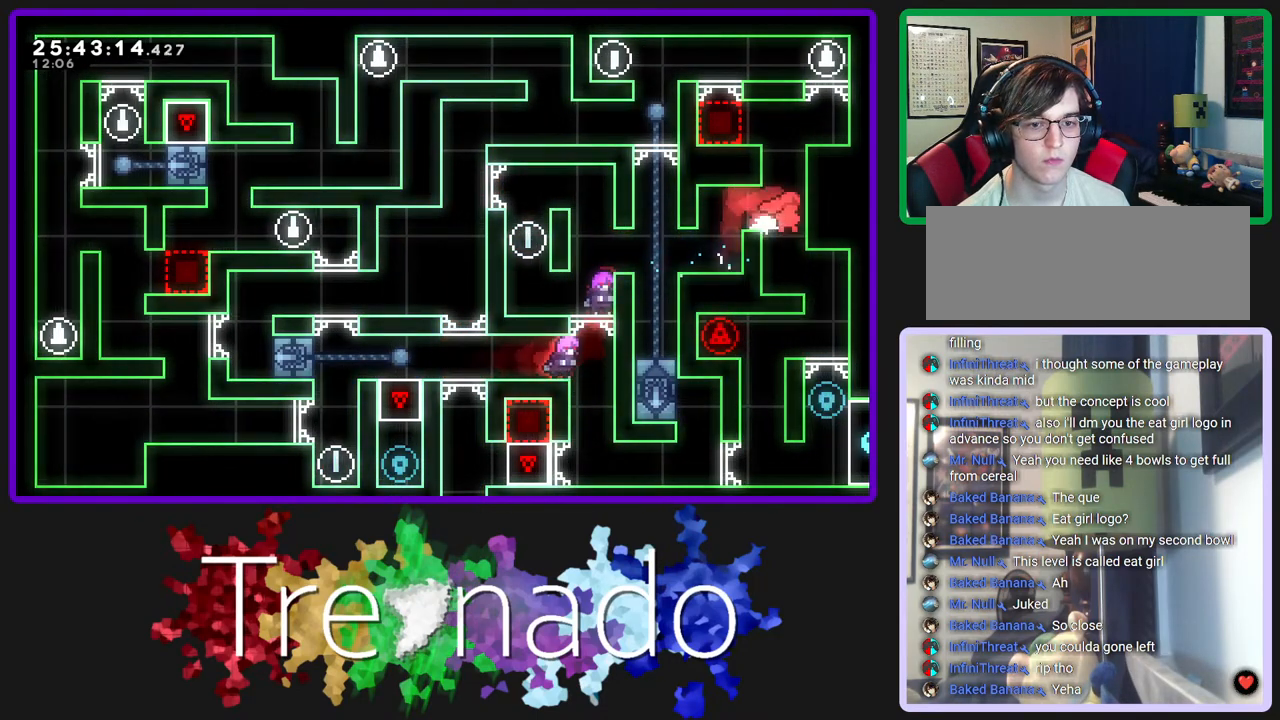
{"buttons": [], "left_stick": "center", "right_stick": "center", "events": []}
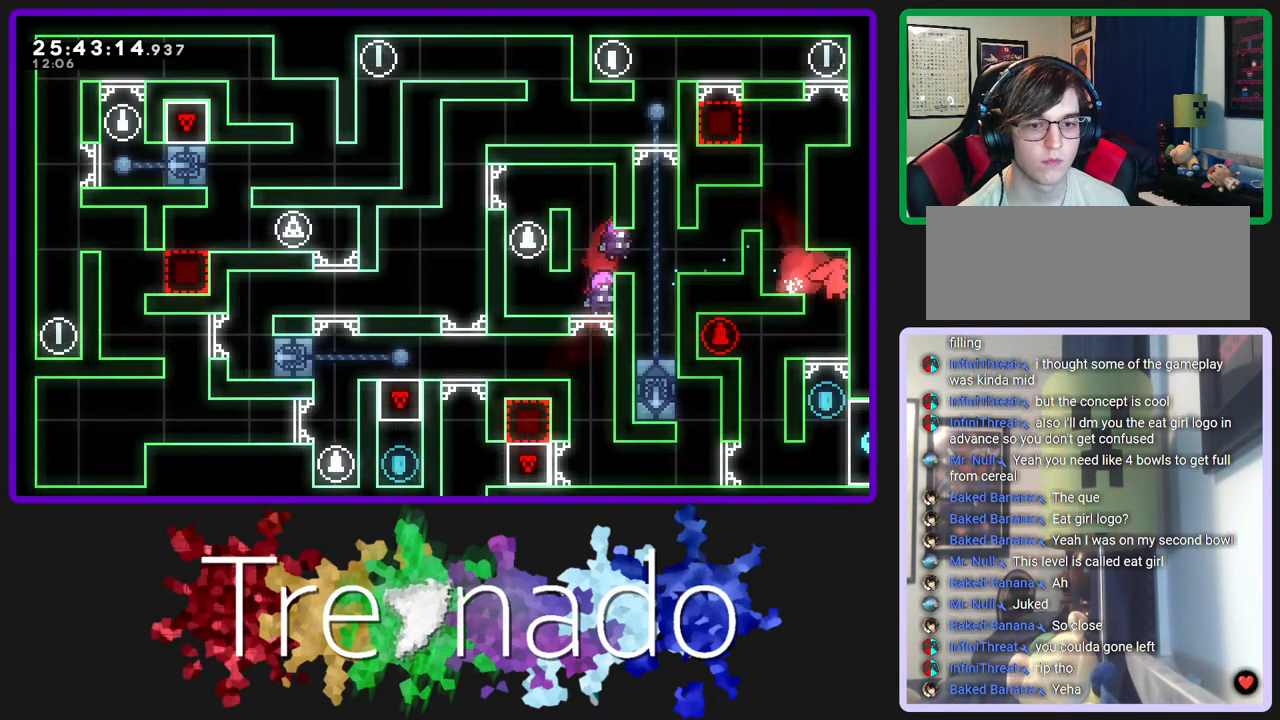
{"buttons": [], "left_stick": "center", "right_stick": "center", "events": [[267, "L2", "down"], [433, "L2", "up"]]}
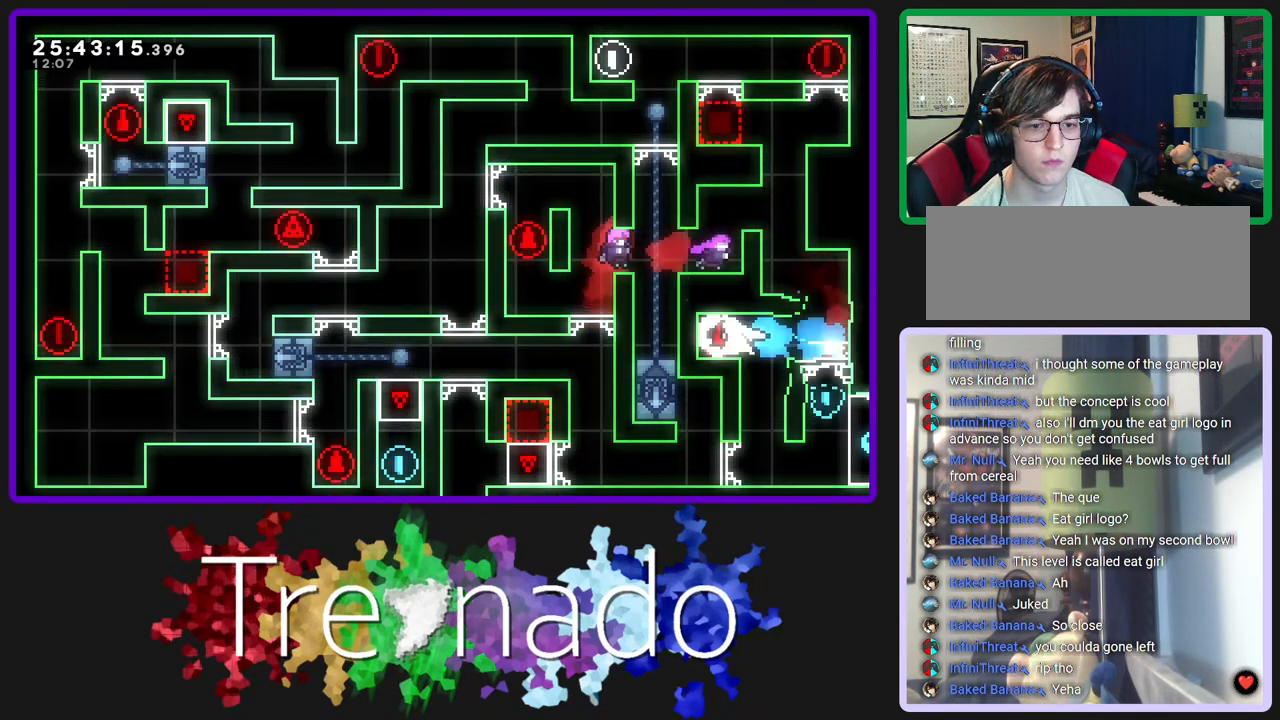
{"buttons": [], "left_stick": "center", "right_stick": "center", "events": []}
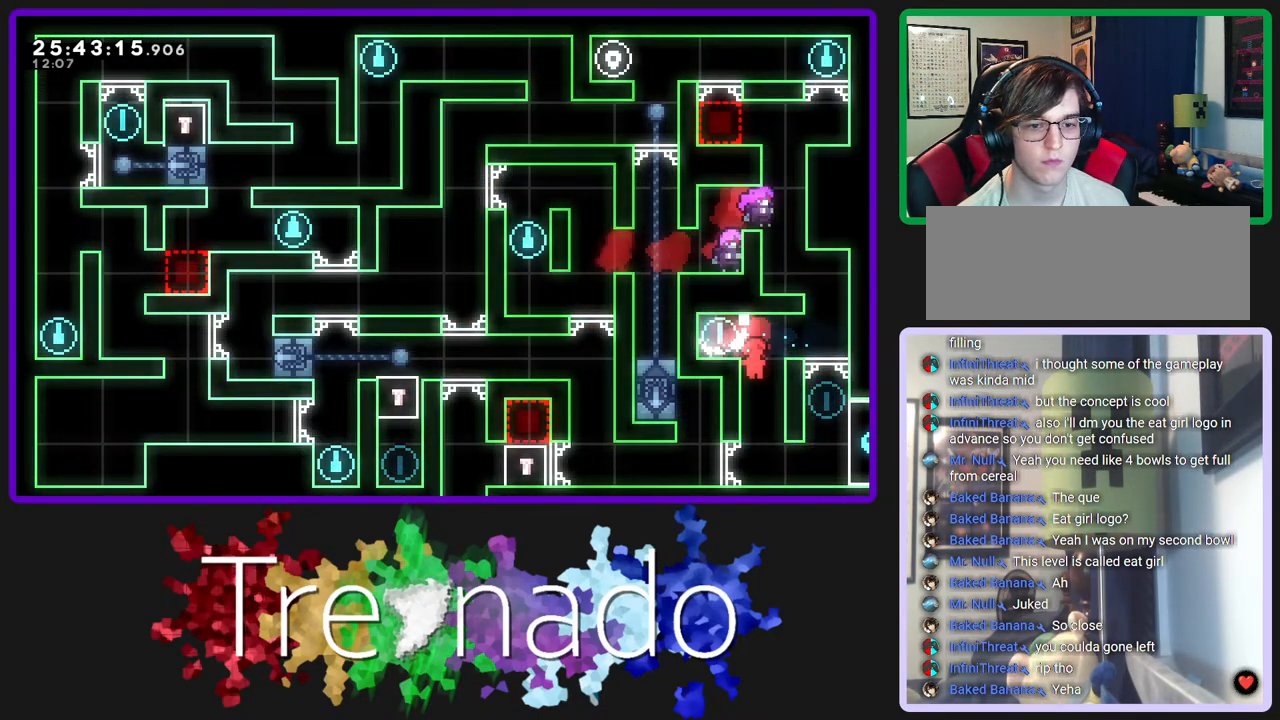
{"buttons": [], "left_stick": "center", "right_stick": "center", "events": []}
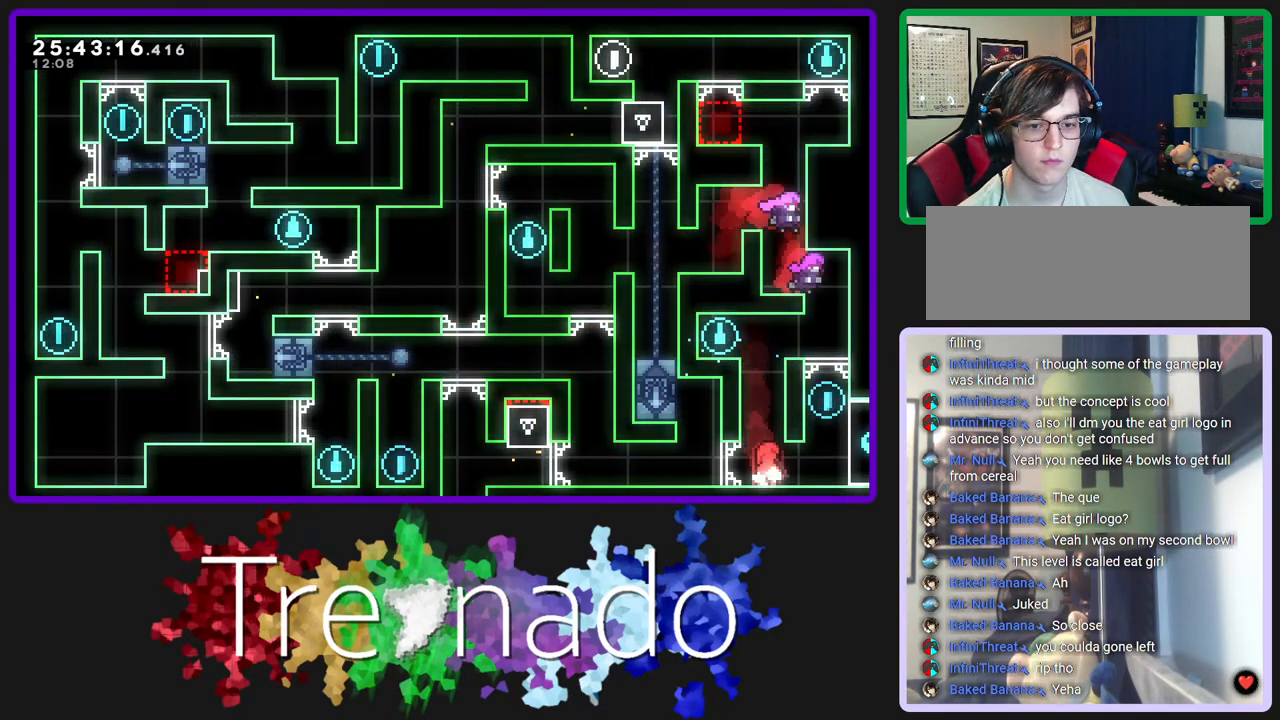
{"buttons": [], "left_stick": "center", "right_stick": "center", "events": []}
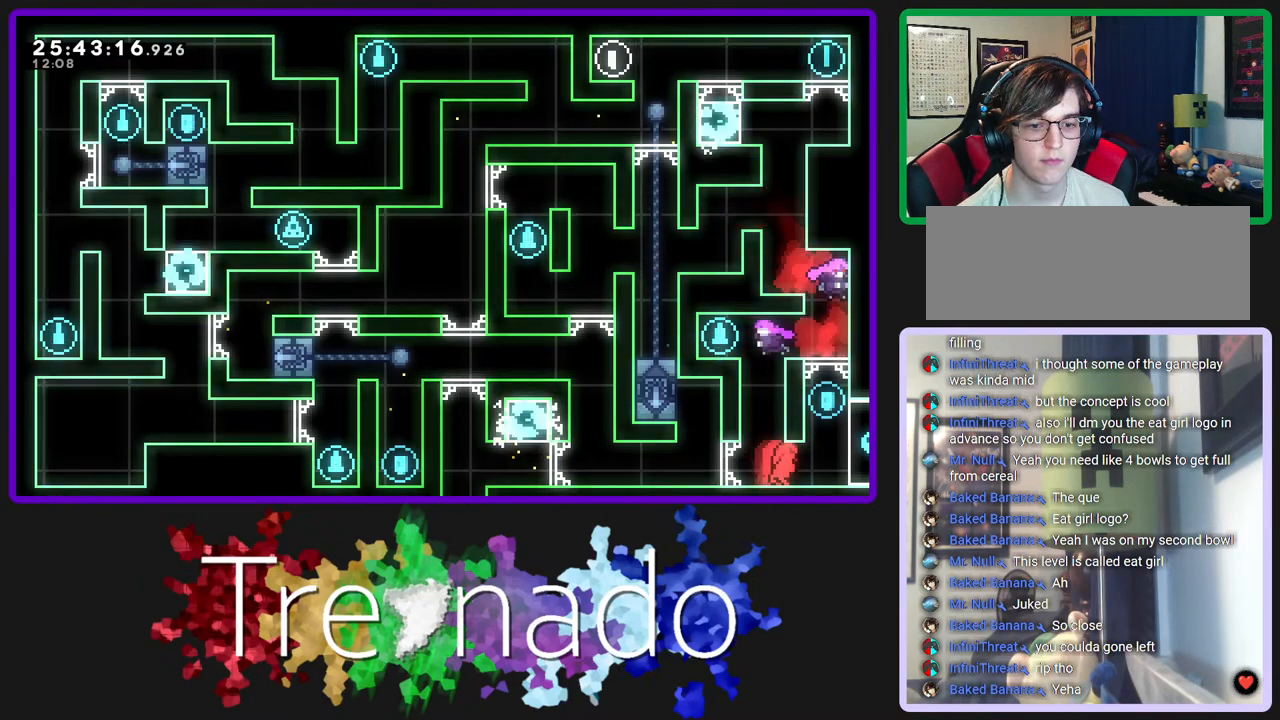
{"buttons": [], "left_stick": "center", "right_stick": "center", "events": []}